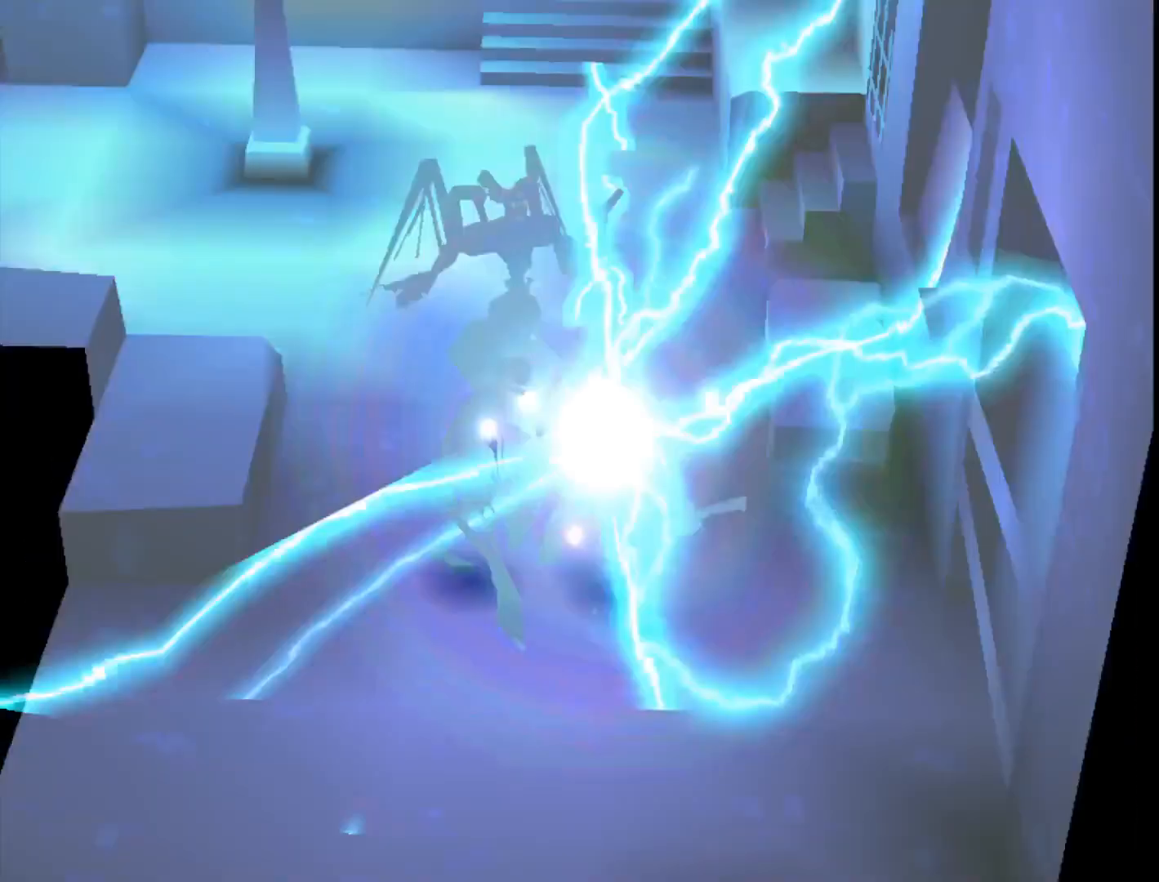
Gameplay with a controller (PlayStation layout); each line is a JSON object with the inputs held at the frame after it. "events" lists button and stick changes between this image and that frame as [ms after this image, input, new state], when the widget could be followed in between. Not read: left_stick.
{"buttons": ["SQUARE"], "right_stick": "center", "events": [[433, "SQUARE", "down"]]}
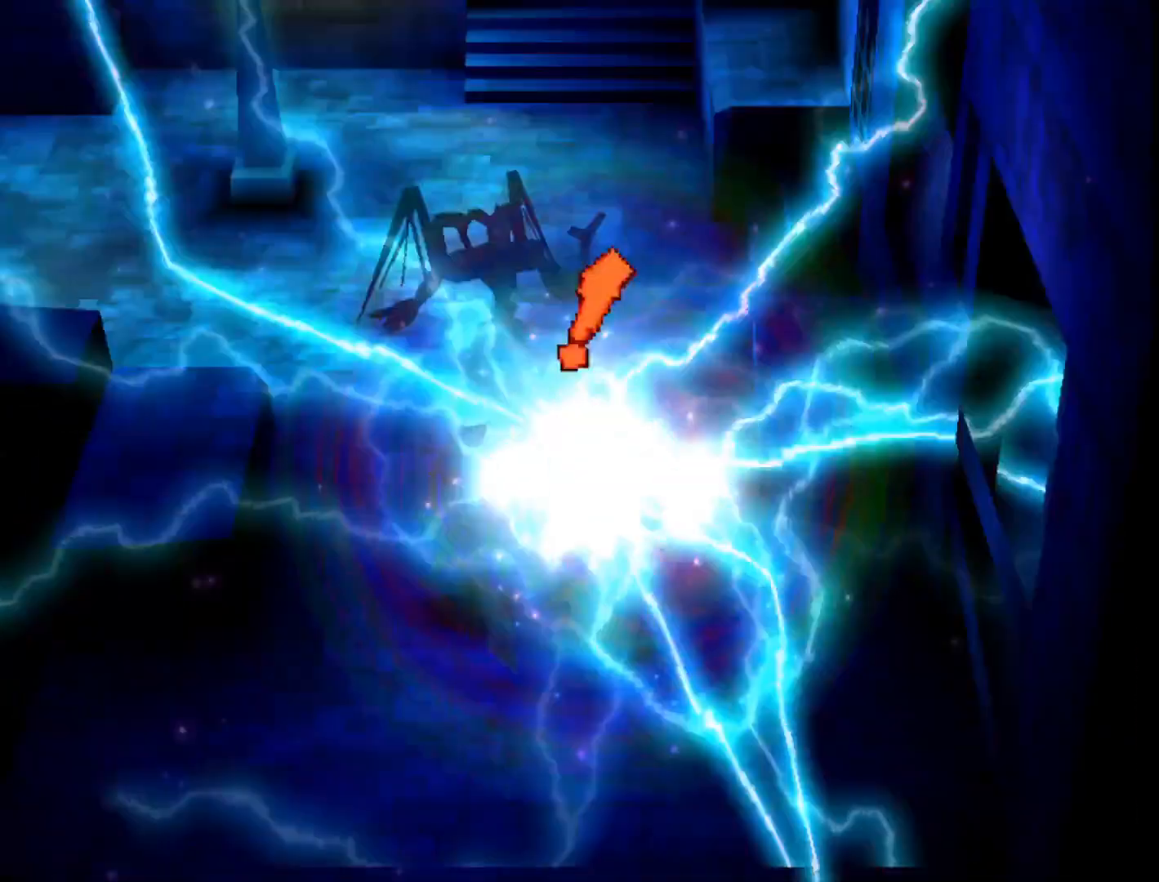
{"buttons": [], "right_stick": "center", "events": [[50, "SQUARE", "up"]]}
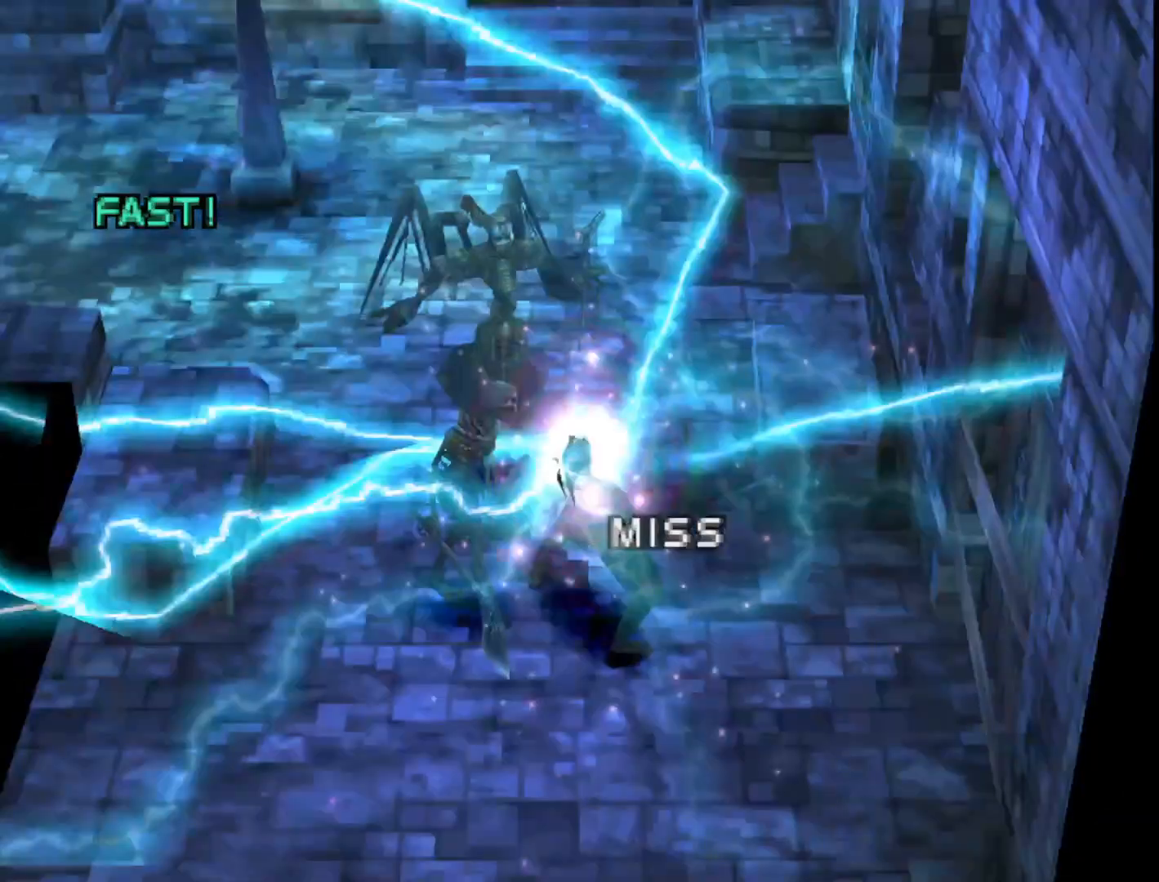
{"buttons": [], "right_stick": "center", "events": []}
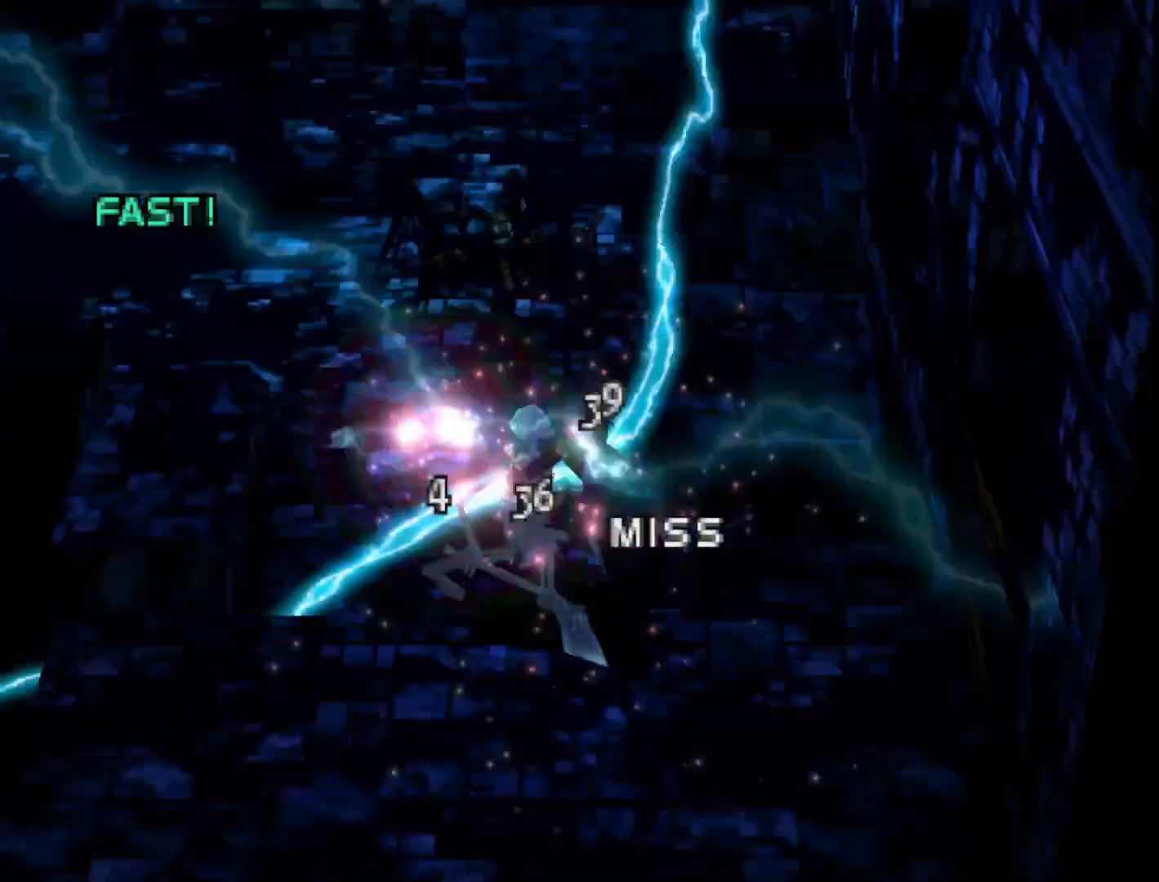
{"buttons": [], "right_stick": "center", "events": []}
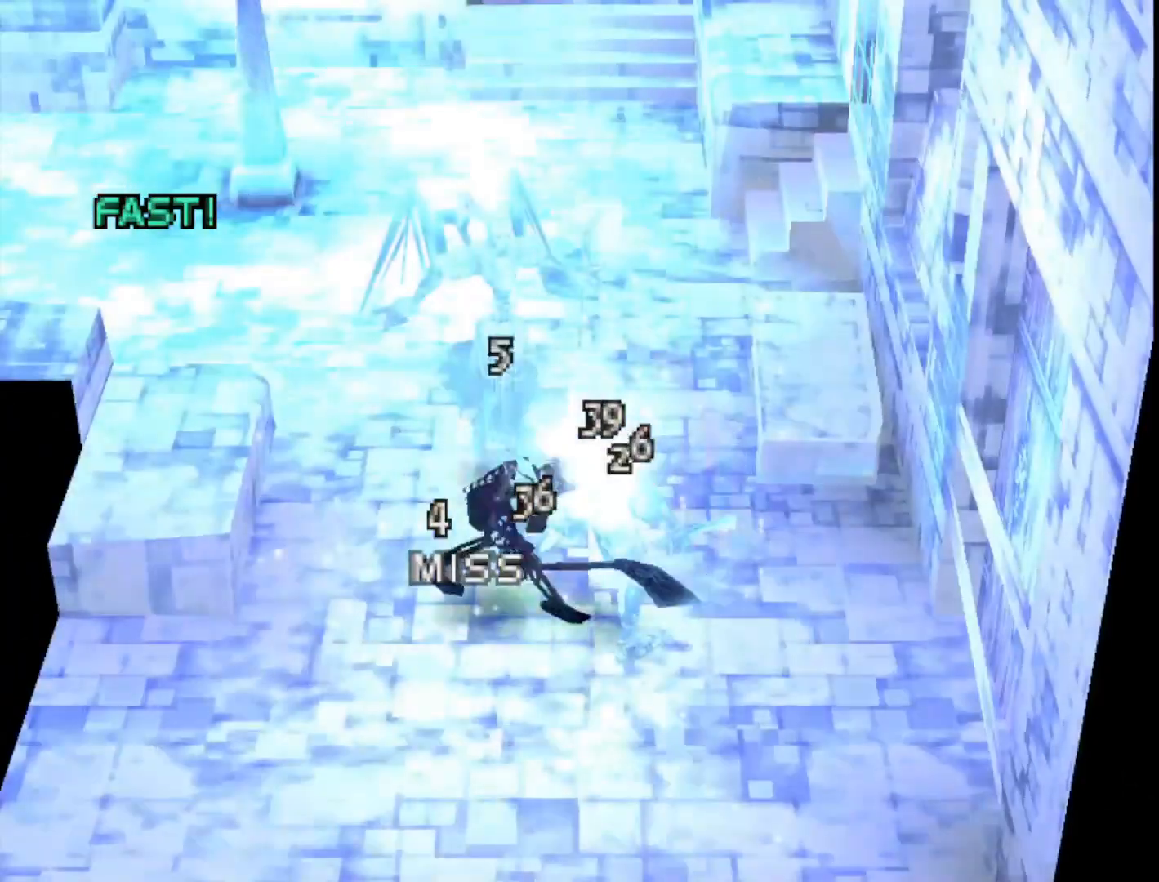
{"buttons": [], "right_stick": "center", "events": []}
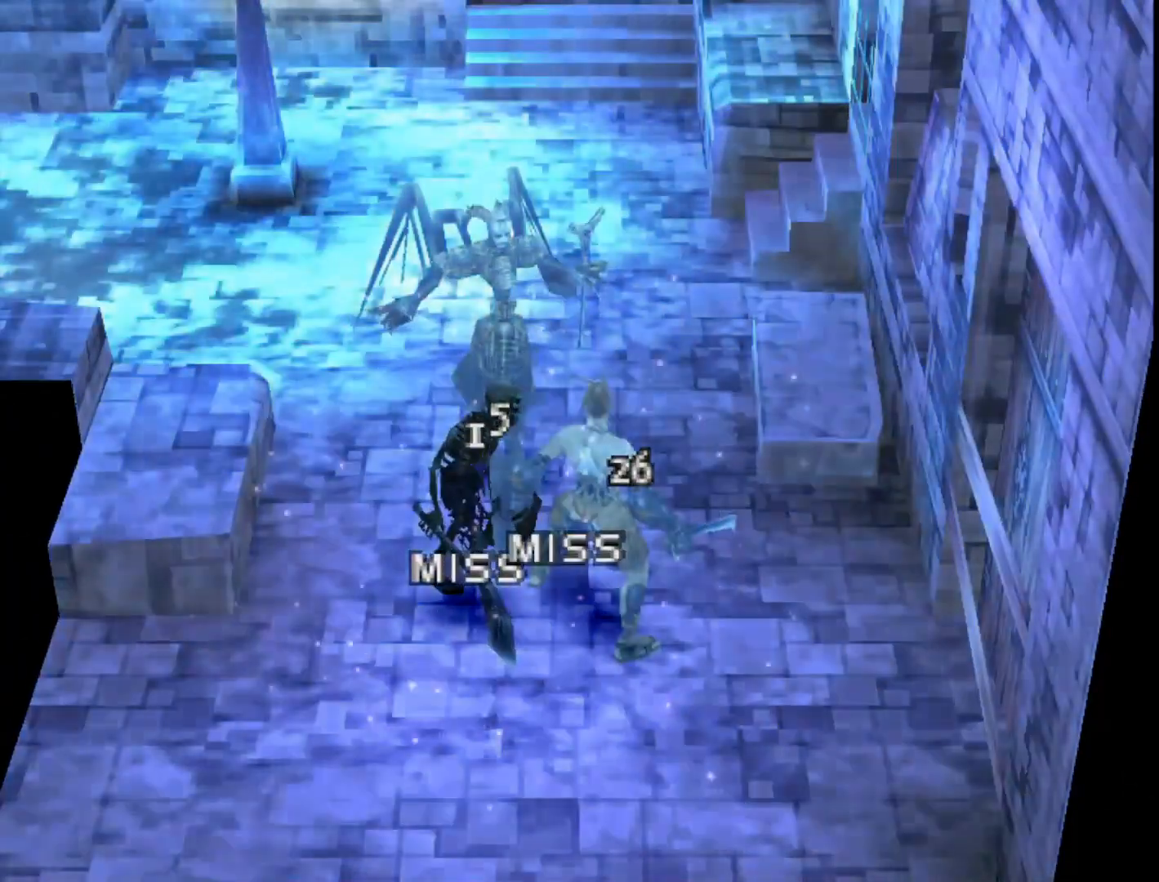
{"buttons": [], "right_stick": "center", "events": [[333, "DPAD_RIGHT", "down"], [417, "DPAD_RIGHT", "up"]]}
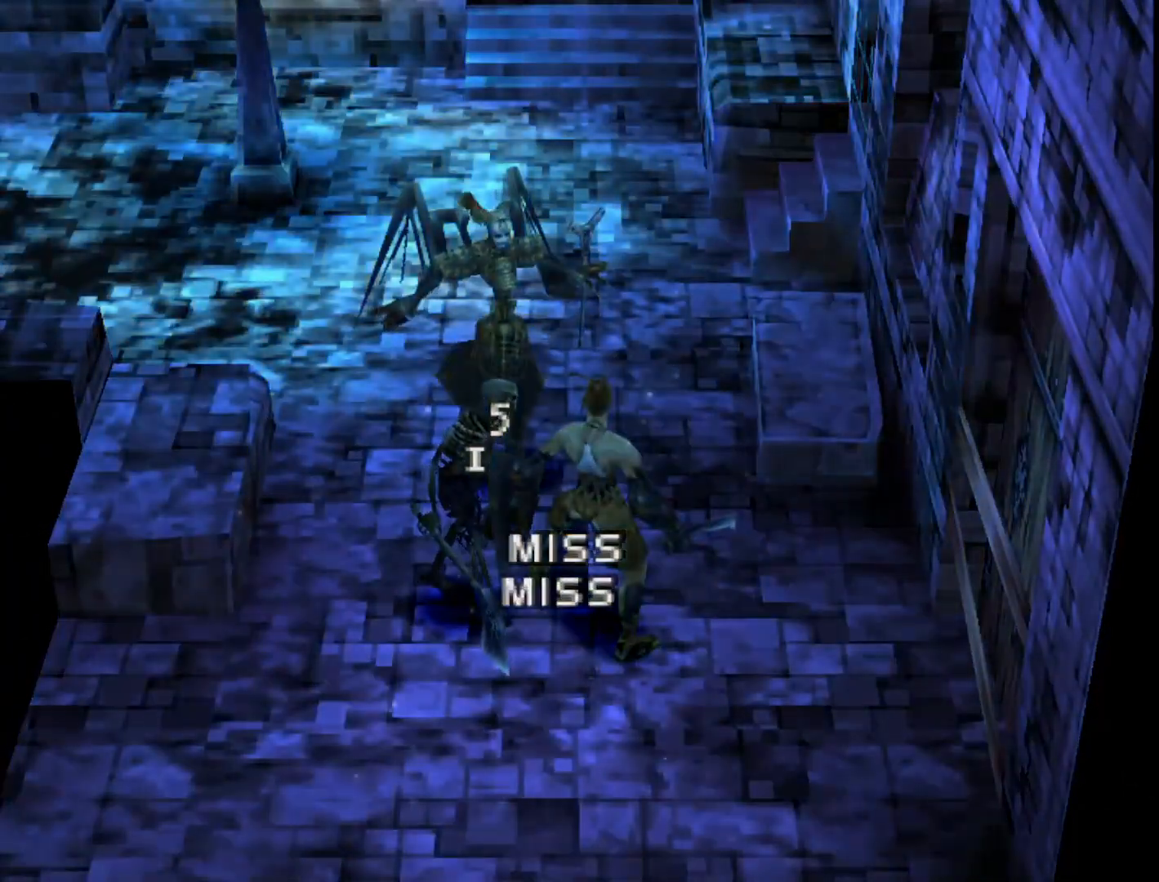
{"buttons": [], "right_stick": "center", "events": []}
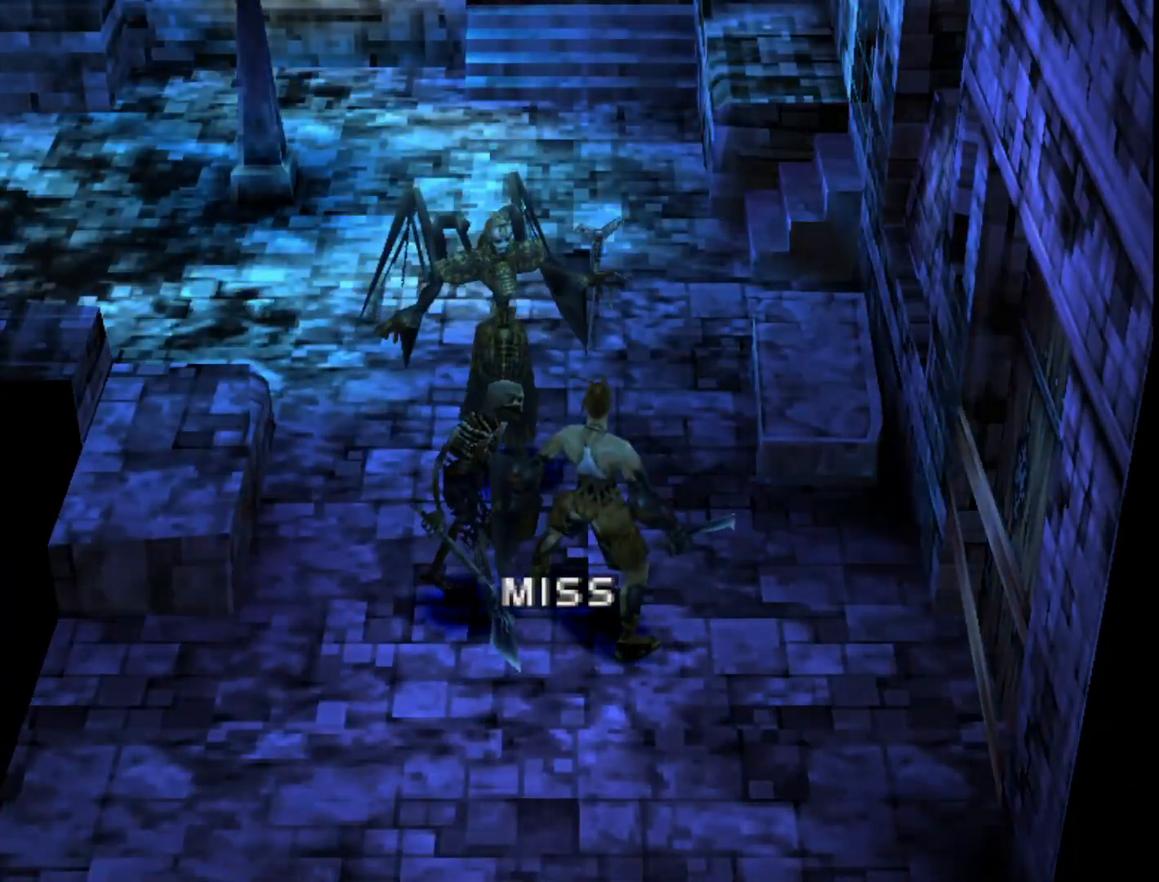
{"buttons": ["DPAD_RIGHT"], "right_stick": "center", "events": [[350, "DPAD_RIGHT", "down"]]}
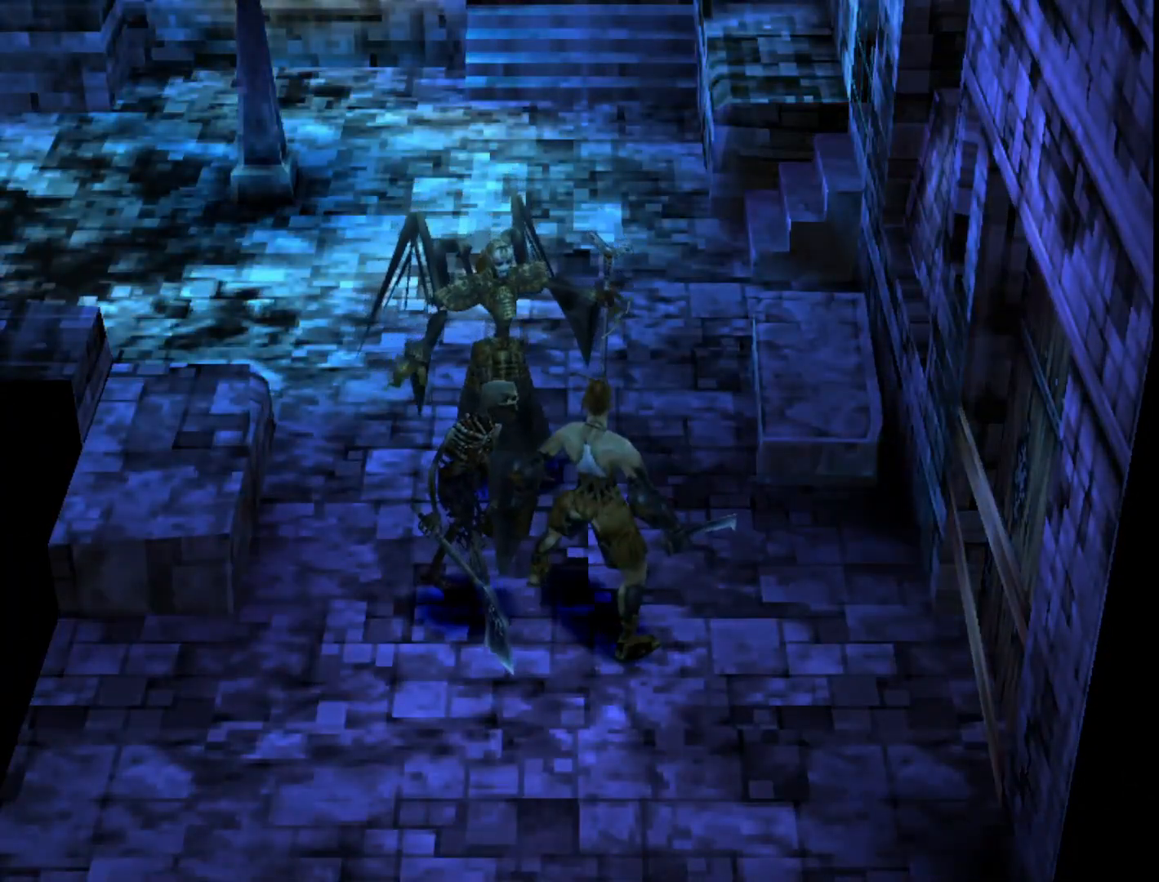
{"buttons": ["DPAD_UP", "DPAD_RIGHT"], "right_stick": "center", "events": [[67, "DPAD_UP", "down"], [100, "DPAD_RIGHT", "up"], [267, "DPAD_RIGHT", "down"], [367, "CIRCLE", "down"], [483, "CIRCLE", "up"]]}
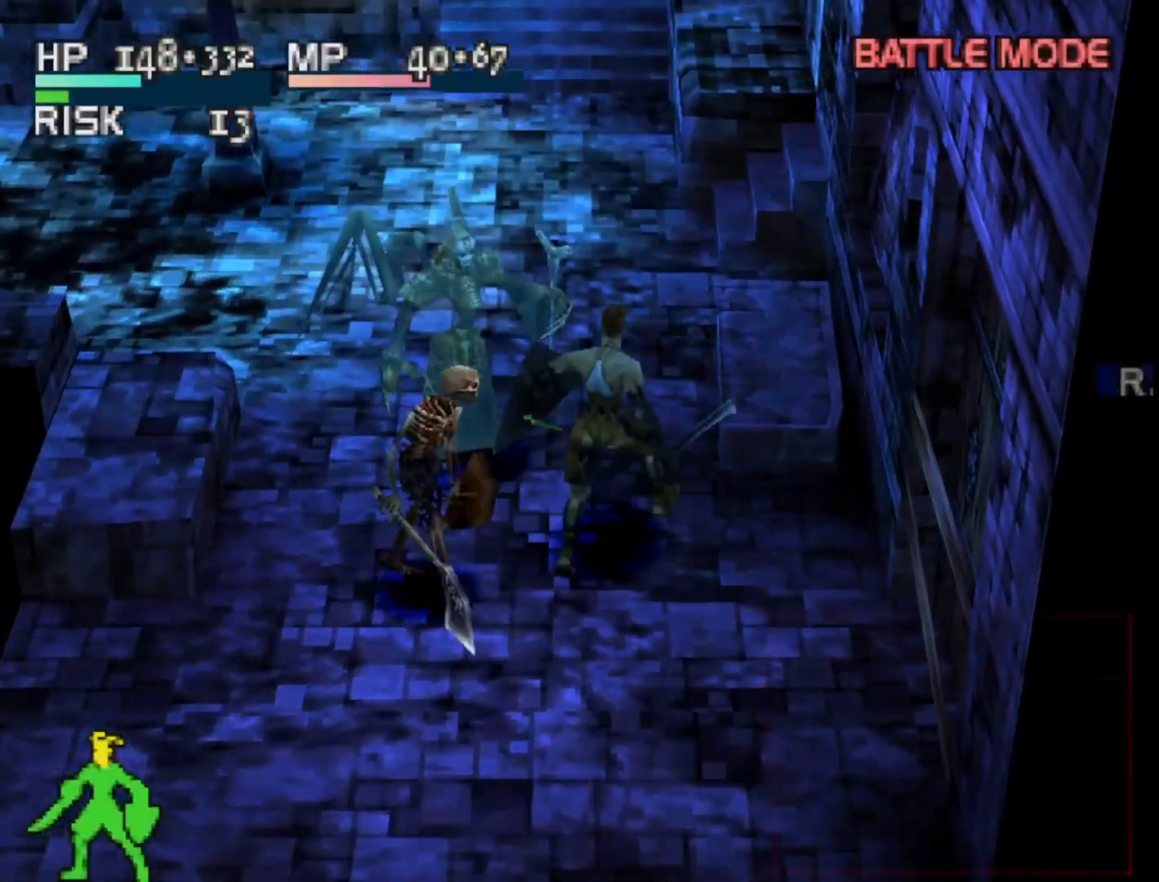
{"buttons": [], "right_stick": "center", "events": [[33, "DPAD_RIGHT", "up"], [67, "DPAD_UP", "up"]]}
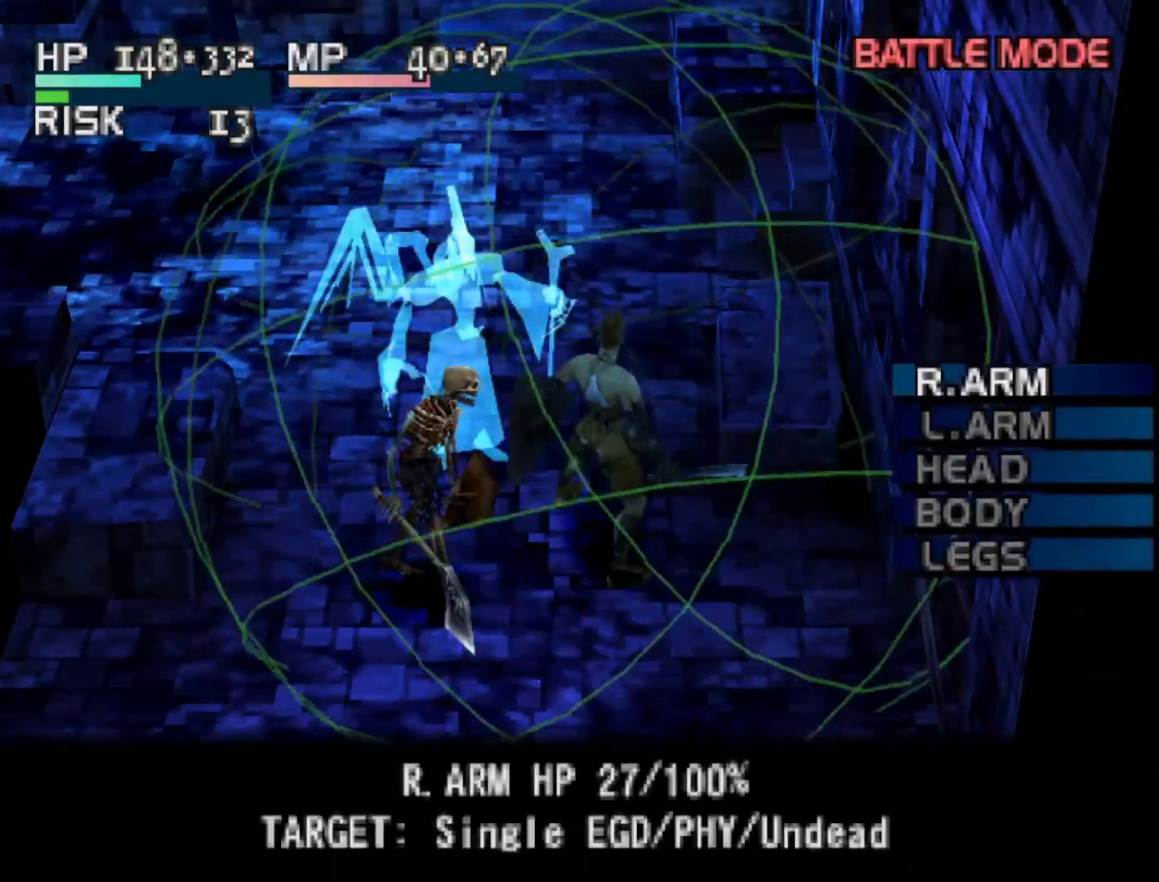
{"buttons": [], "right_stick": "center", "events": []}
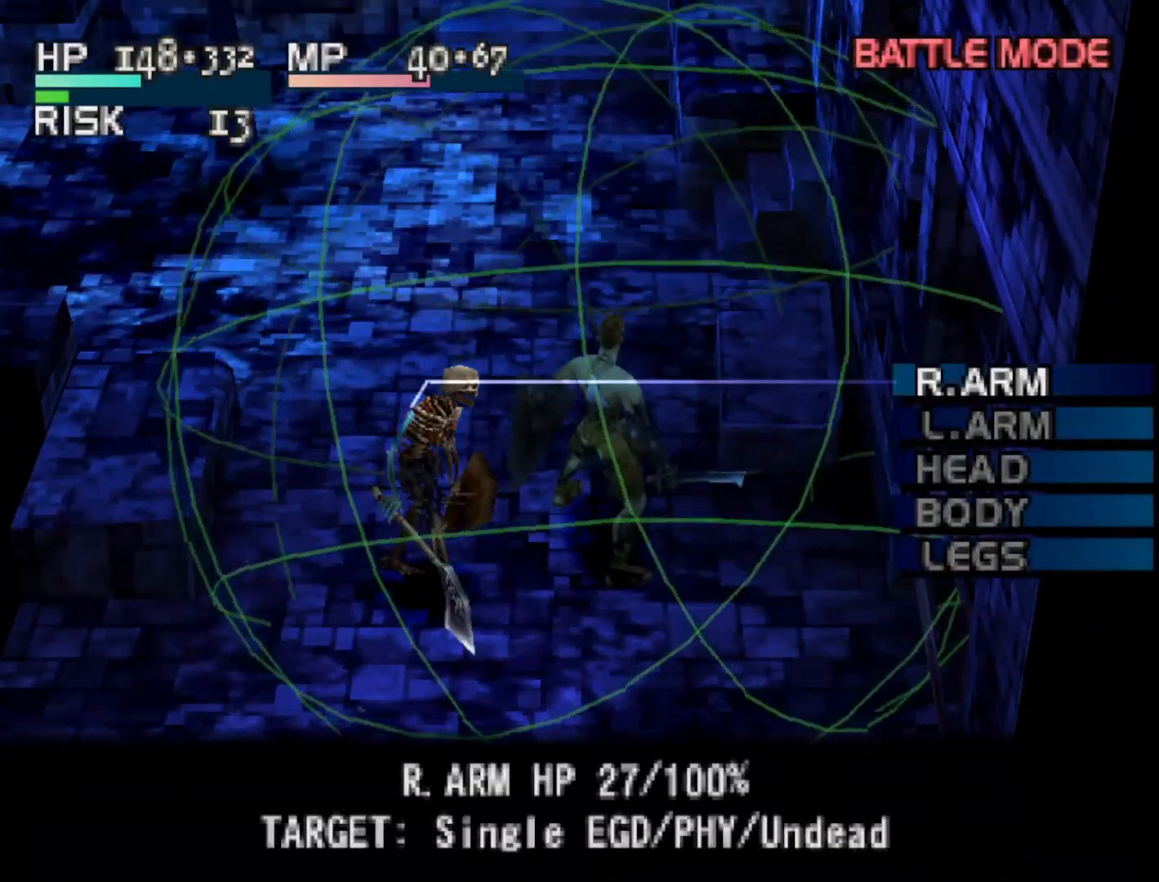
{"buttons": [], "right_stick": "center", "events": []}
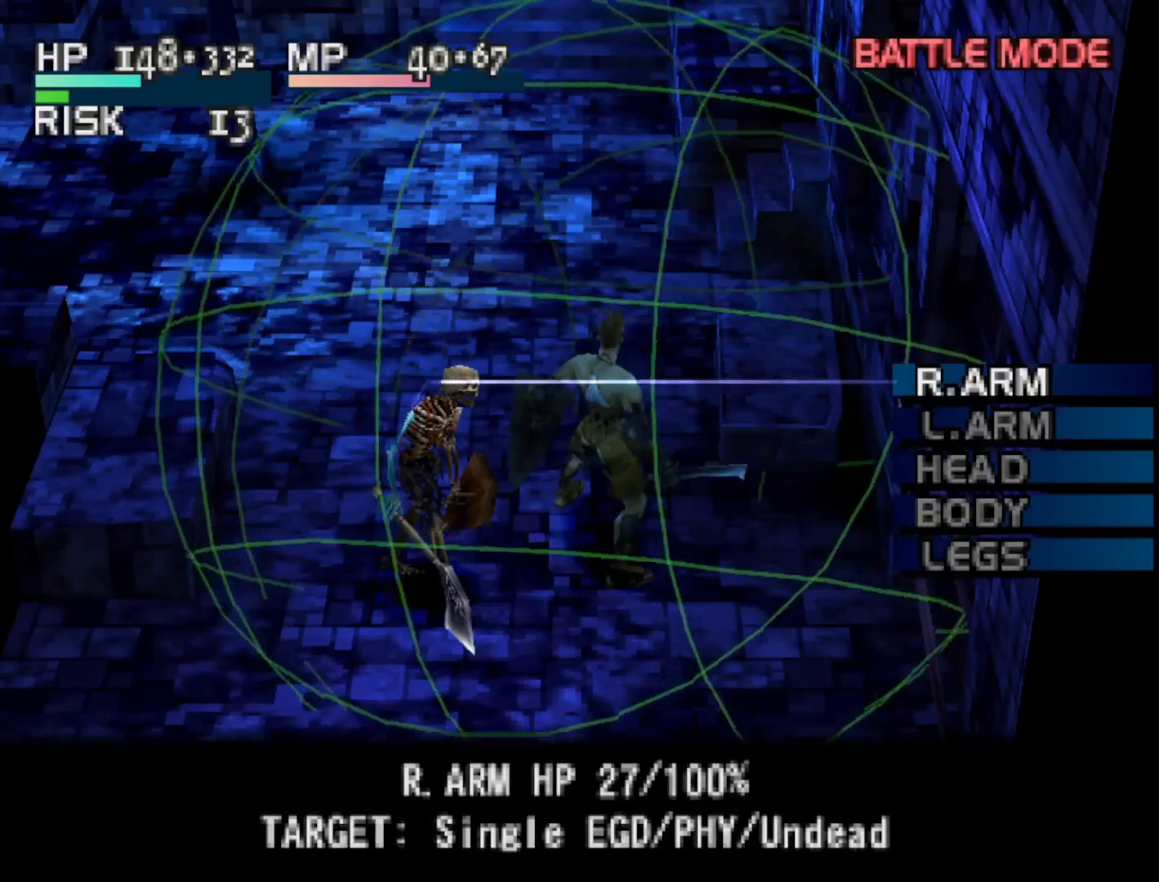
{"buttons": [], "right_stick": "center", "events": []}
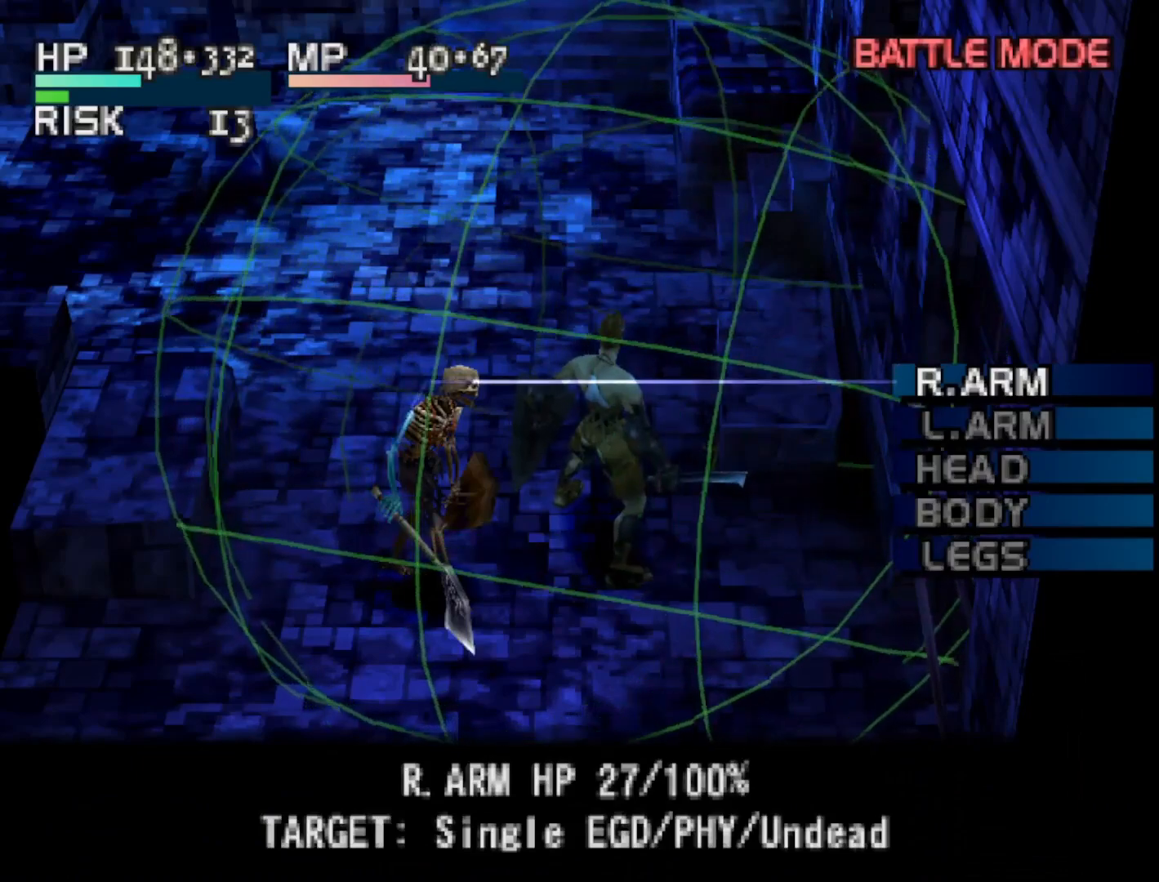
{"buttons": ["CIRCLE"], "right_stick": "center", "events": [[450, "CIRCLE", "down"]]}
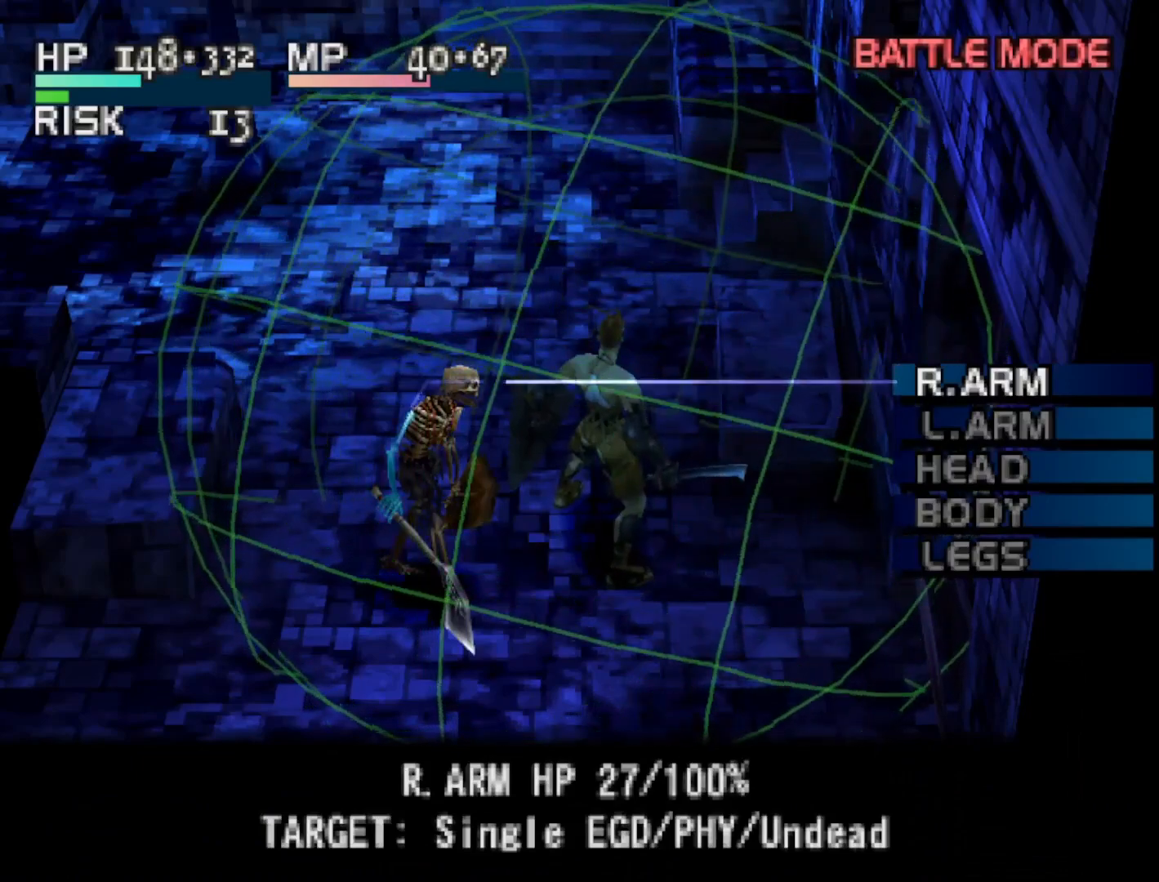
{"buttons": [], "right_stick": "center", "events": [[50, "CIRCLE", "up"]]}
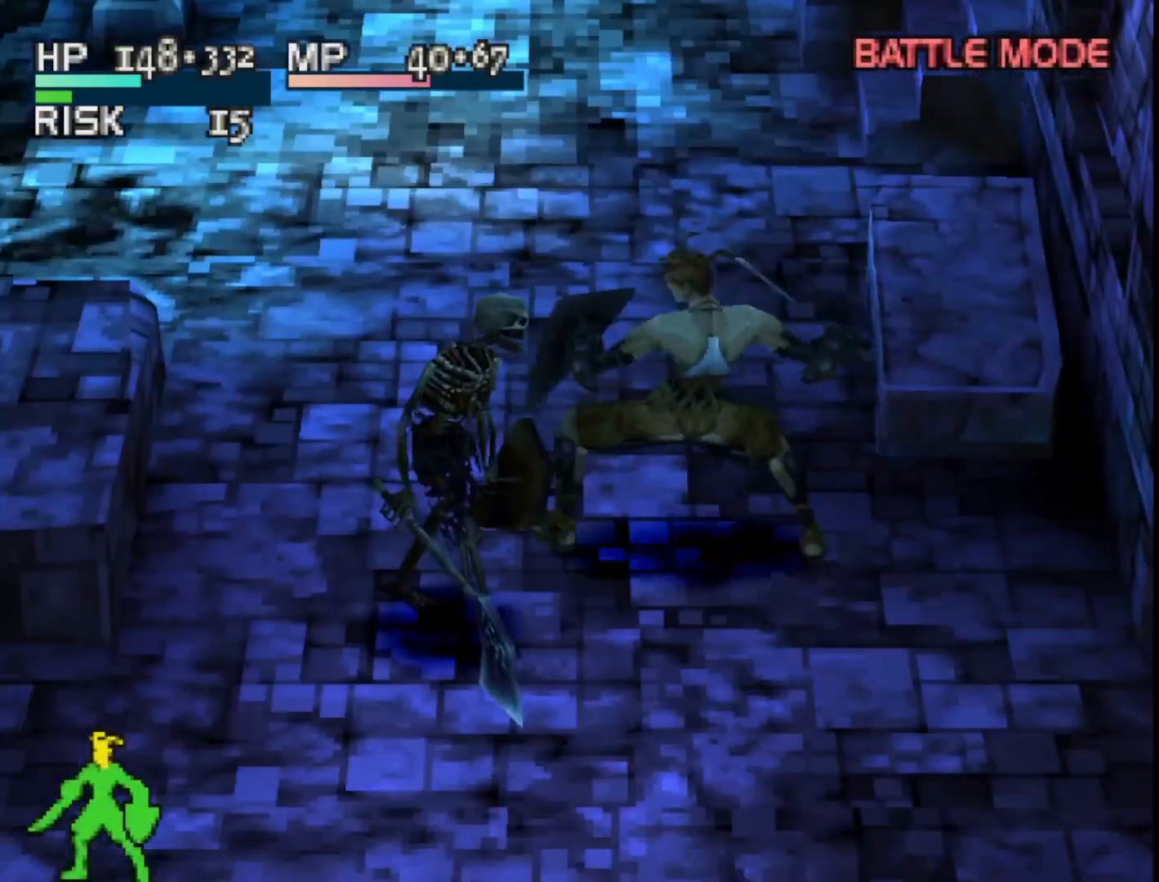
{"buttons": ["SQUARE"], "right_stick": "center", "events": [[417, "SQUARE", "down"]]}
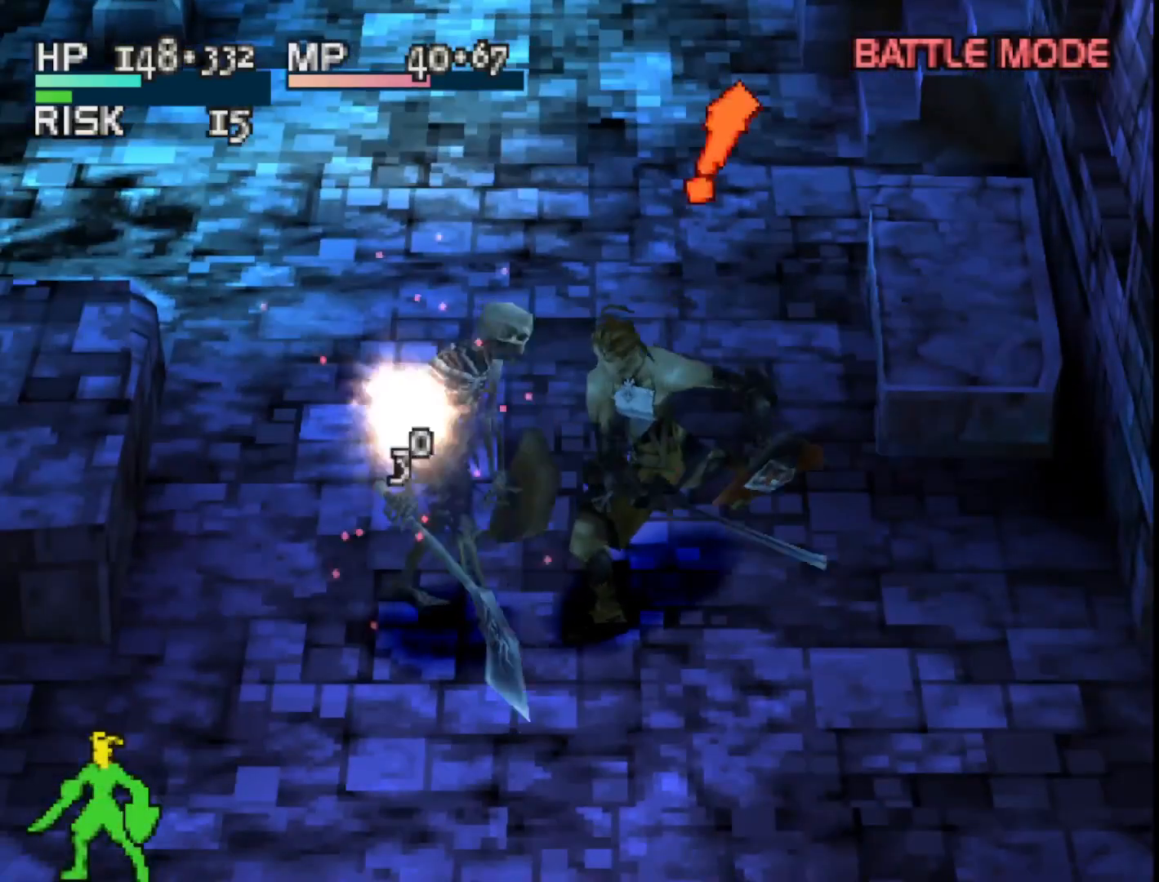
{"buttons": [], "right_stick": "center", "events": [[100, "SQUARE", "up"]]}
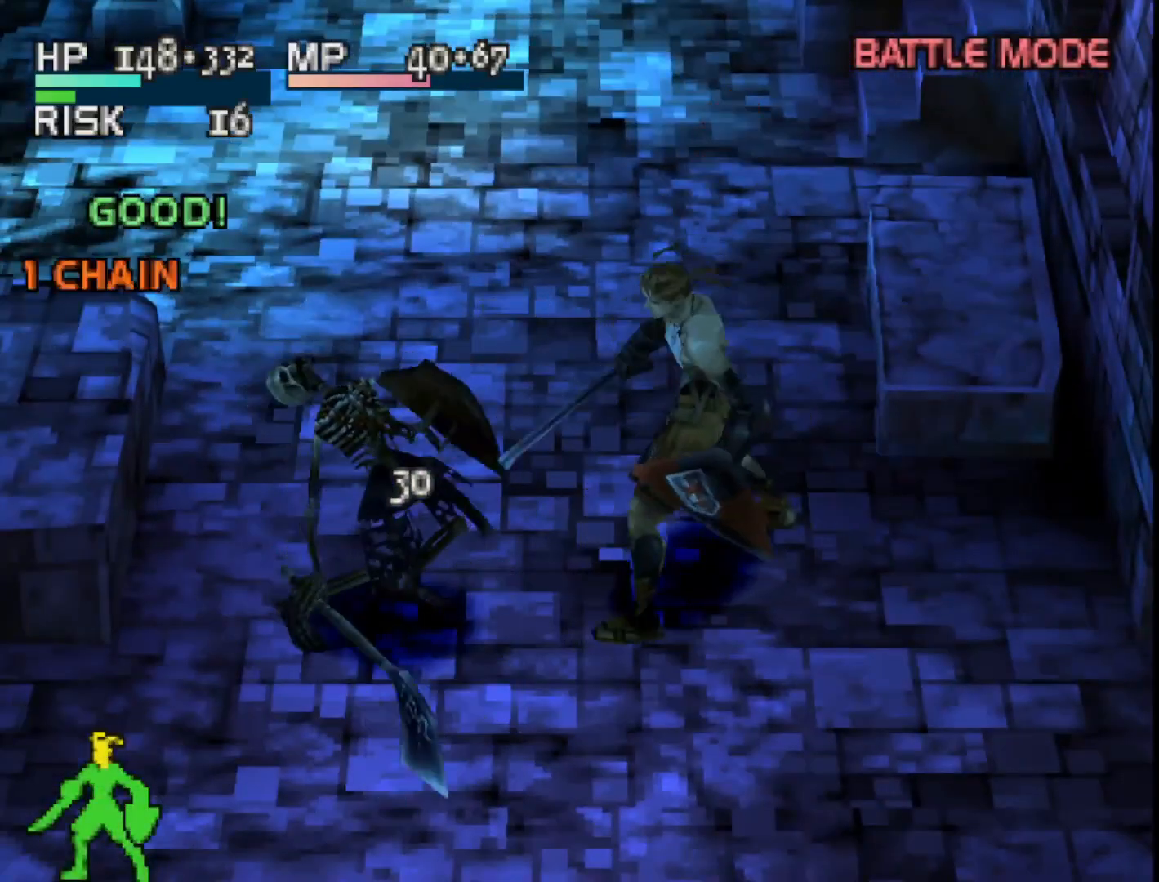
{"buttons": [], "right_stick": "center", "events": []}
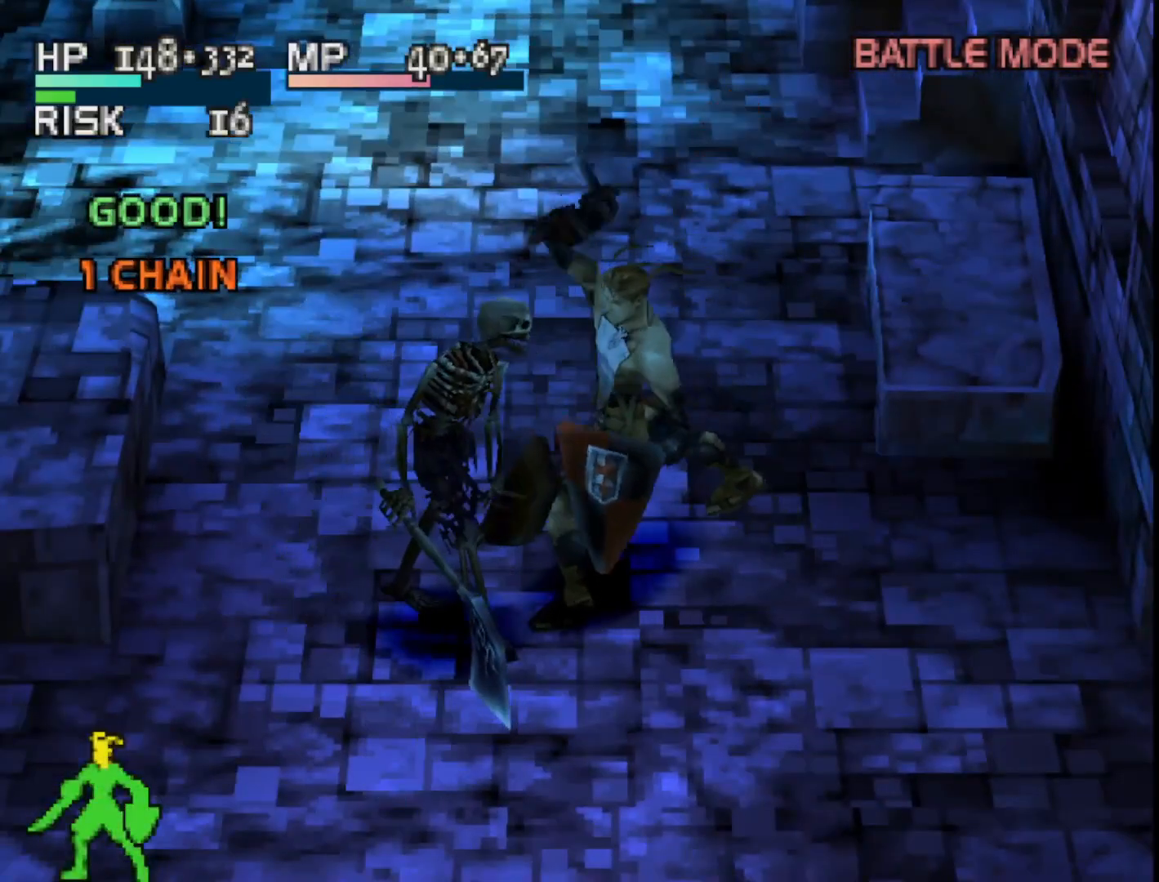
{"buttons": [], "right_stick": "center", "events": [[350, "TRIANGLE", "down"], [500, "TRIANGLE", "up"]]}